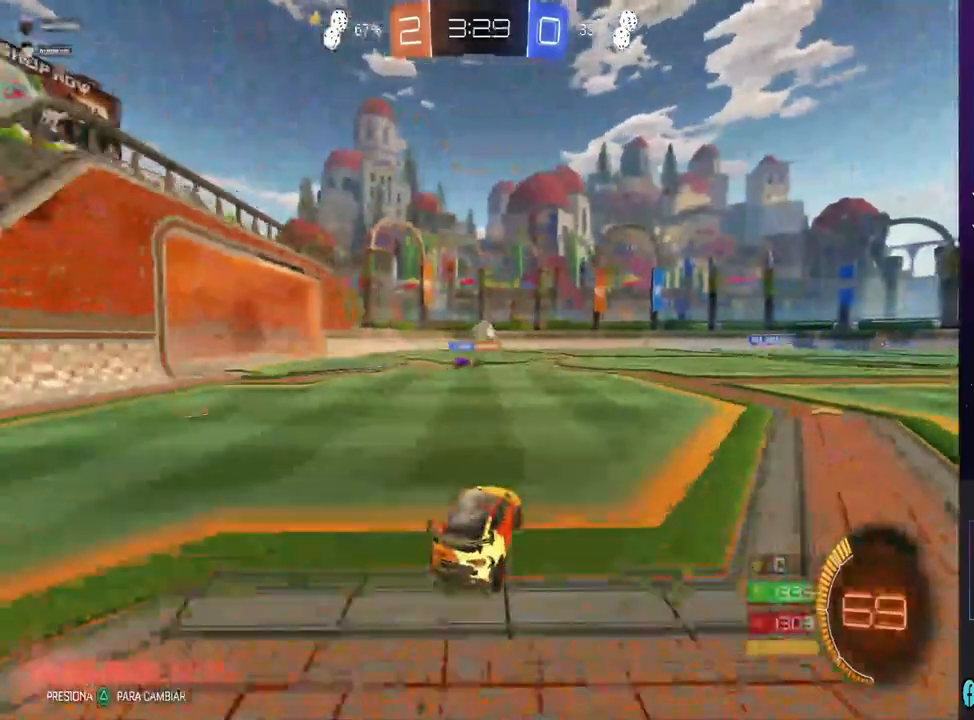
Gameplay with a controller (PlayStation layout); each line is a JSON object with the inputs held at the frame after it (dt_ms = milliseconds from this image to that frame). "events" lists button and stick changes between this image and that frame as [ms after this image, input, new state], when the widget could be followed in between.
{"dt_ms": 500, "buttons": ["CIRCLE", "R2"], "left_stick": "center", "right_stick": "center", "events": [[333, "left_stick", "left"], [467, "left_stick", "center"], [500, "CIRCLE", "down"]]}
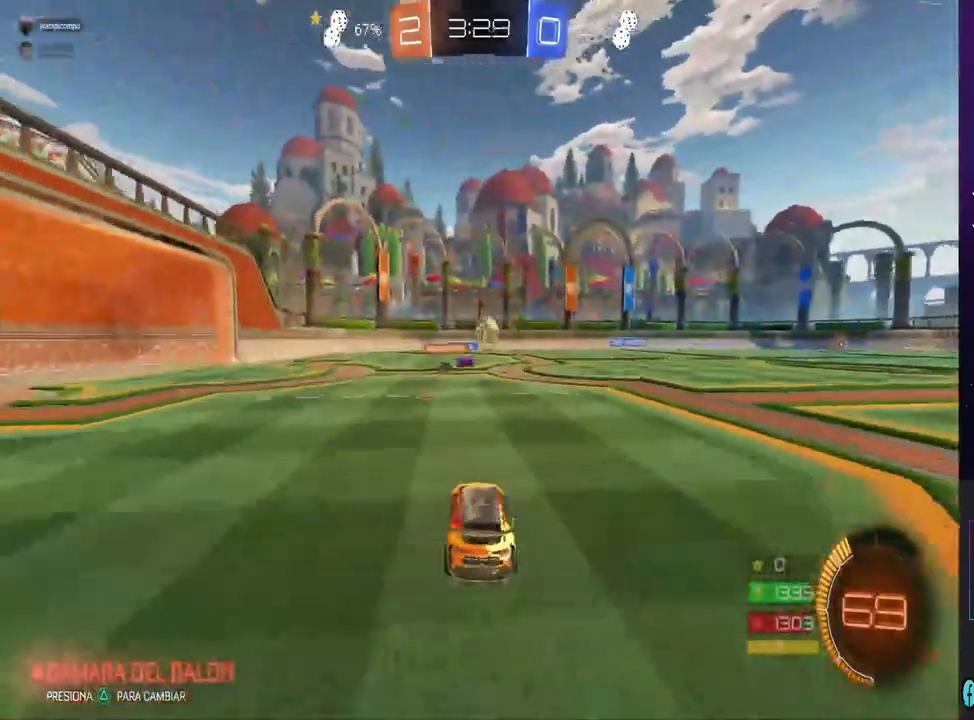
{"dt_ms": 500, "buttons": ["CIRCLE", "R2"], "left_stick": "left", "right_stick": "center", "events": [[67, "left_stick", "left"]]}
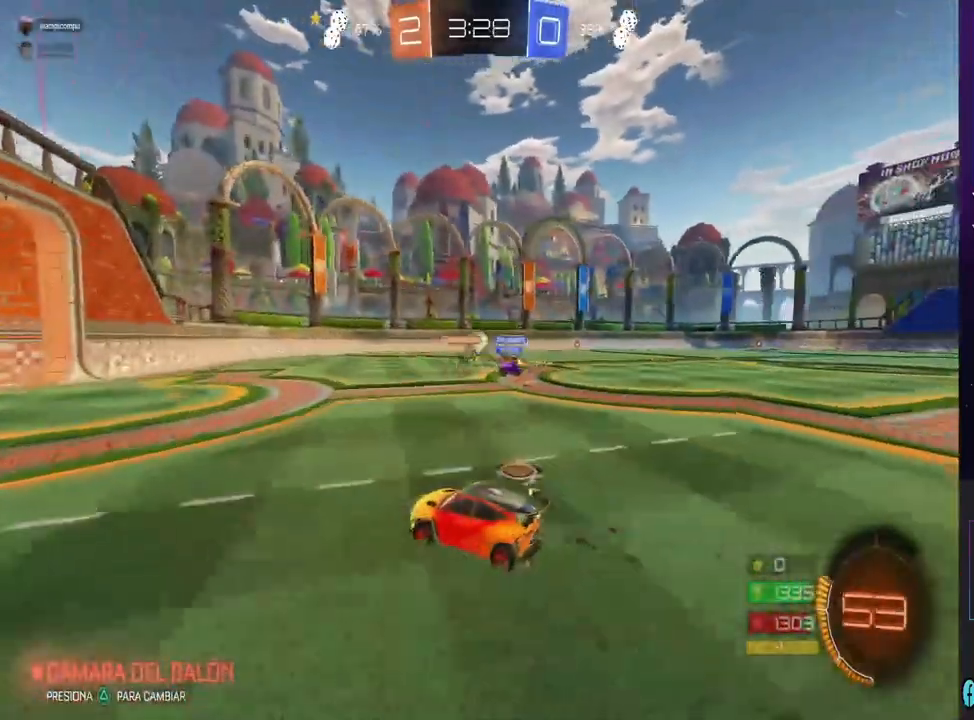
{"dt_ms": 500, "buttons": ["CIRCLE", "R2"], "left_stick": "right", "right_stick": "center", "events": [[33, "left_stick", "center"], [300, "left_stick", "right"]]}
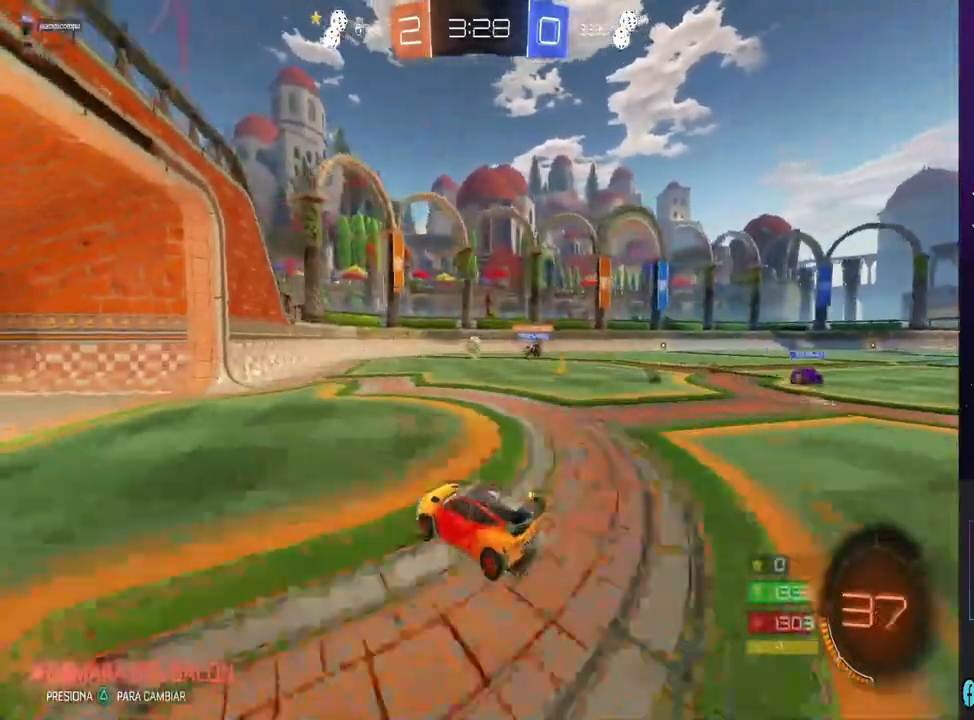
{"dt_ms": 500, "buttons": ["L2"], "left_stick": "right", "right_stick": "center", "events": [[233, "CIRCLE", "up"], [300, "L2", "down"], [333, "R2", "up"]]}
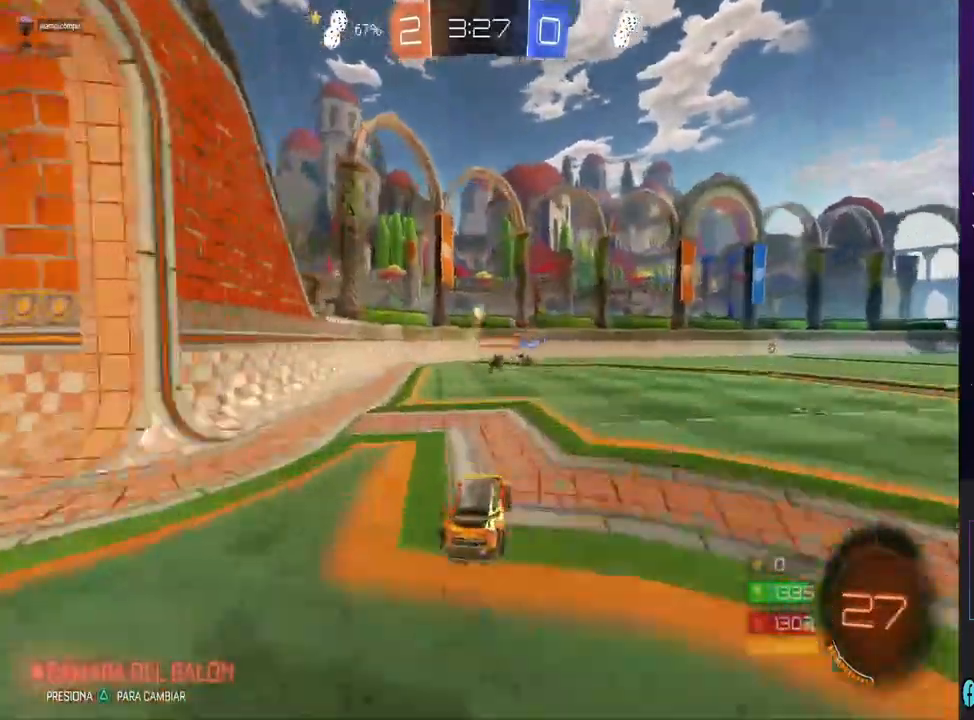
{"dt_ms": 1000, "buttons": ["CIRCLE", "R2"], "left_stick": "center", "right_stick": "center", "events": [[167, "L2", "up"], [167, "R2", "down"], [167, "left_stick", "center"], [400, "R2", "up"], [567, "R2", "down"], [600, "CROSS", "down"], [600, "left_stick", "down"], [700, "CROSS", "up"], [933, "left_stick", "center"], [967, "CIRCLE", "down"]]}
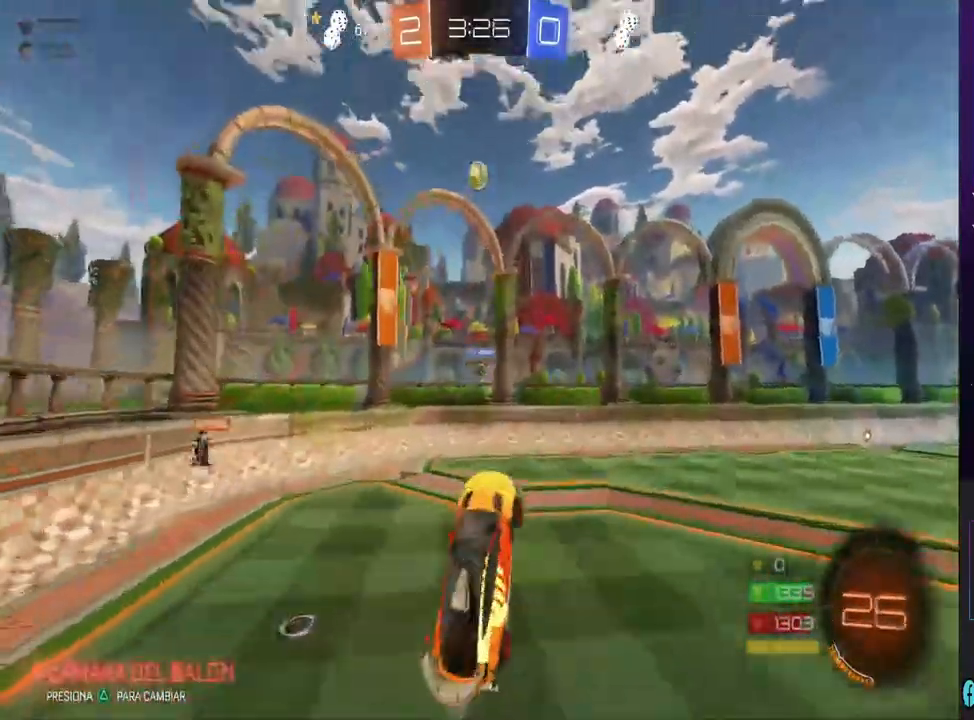
{"dt_ms": 500, "buttons": ["CIRCLE", "R2"], "left_stick": "center", "right_stick": "center", "events": []}
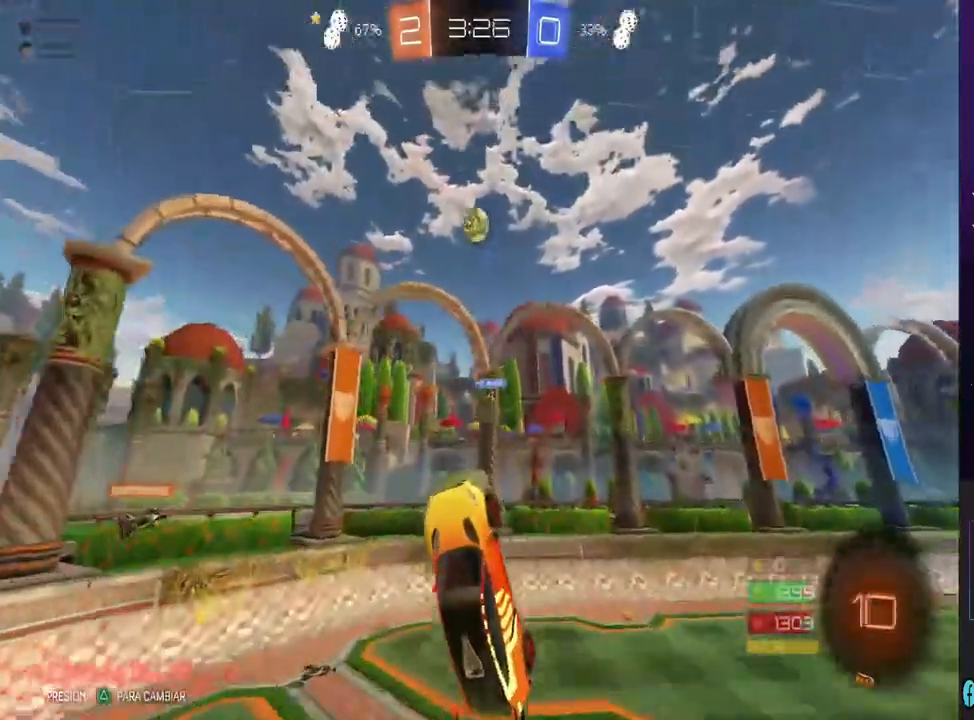
{"dt_ms": 500, "buttons": ["CIRCLE", "R2"], "left_stick": "center", "right_stick": "center", "events": []}
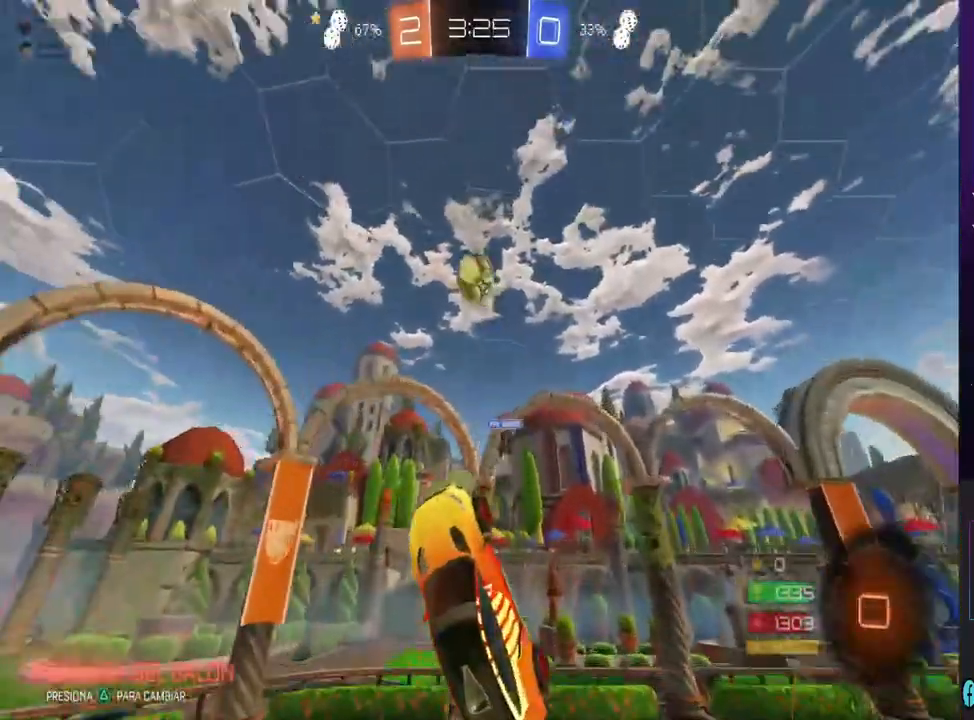
{"dt_ms": 500, "buttons": [], "left_stick": "down-left", "right_stick": "center", "events": [[300, "left_stick", "down-left"], [400, "CIRCLE", "up"], [433, "R2", "up"]]}
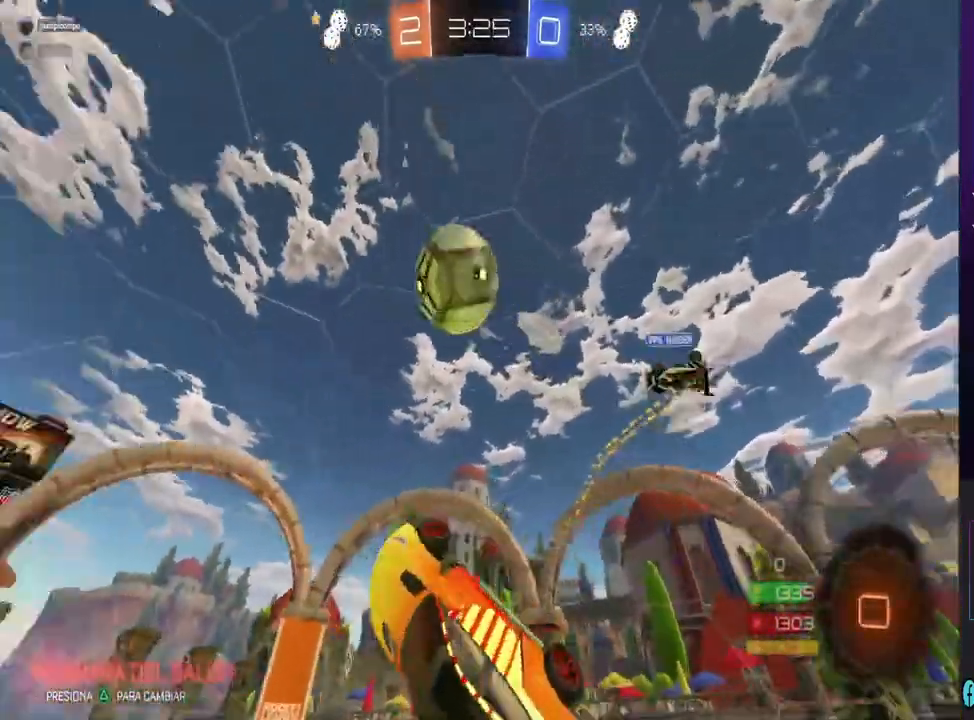
{"dt_ms": 1000, "buttons": ["R2"], "left_stick": "center", "right_stick": "center", "events": [[133, "L1", "down"], [133, "left_stick", "right"], [367, "left_stick", "center"], [567, "L1", "up"], [867, "R2", "down"], [900, "left_stick", "up-left"], [1000, "left_stick", "center"]]}
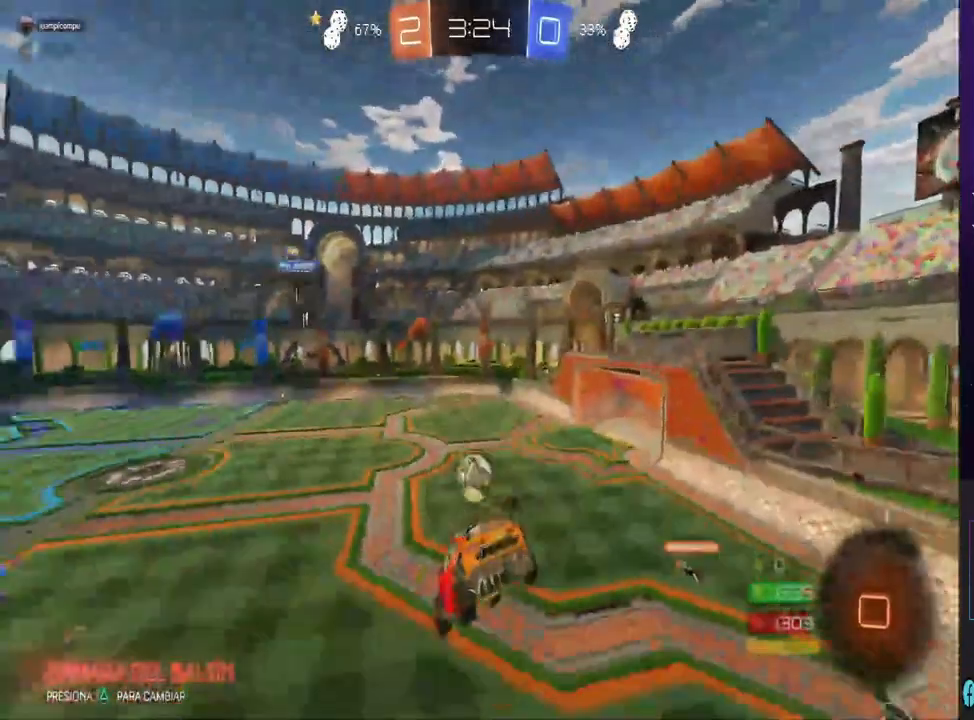
{"dt_ms": 500, "buttons": ["R2"], "left_stick": "right", "right_stick": "center", "events": [[433, "left_stick", "right"]]}
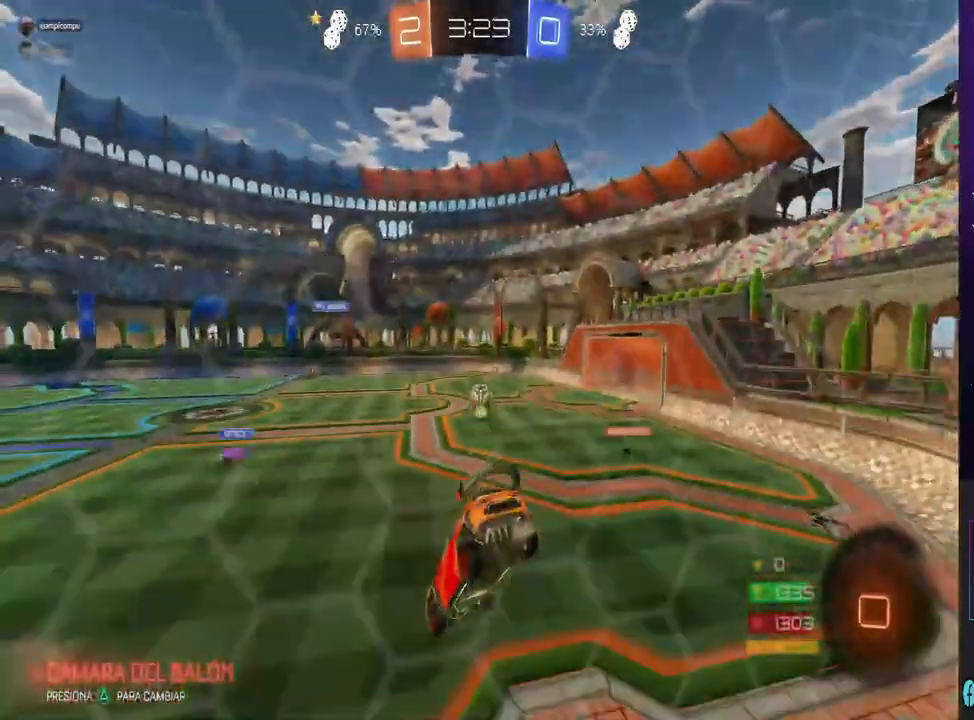
{"dt_ms": 500, "buttons": ["R2"], "left_stick": "right", "right_stick": "center", "events": []}
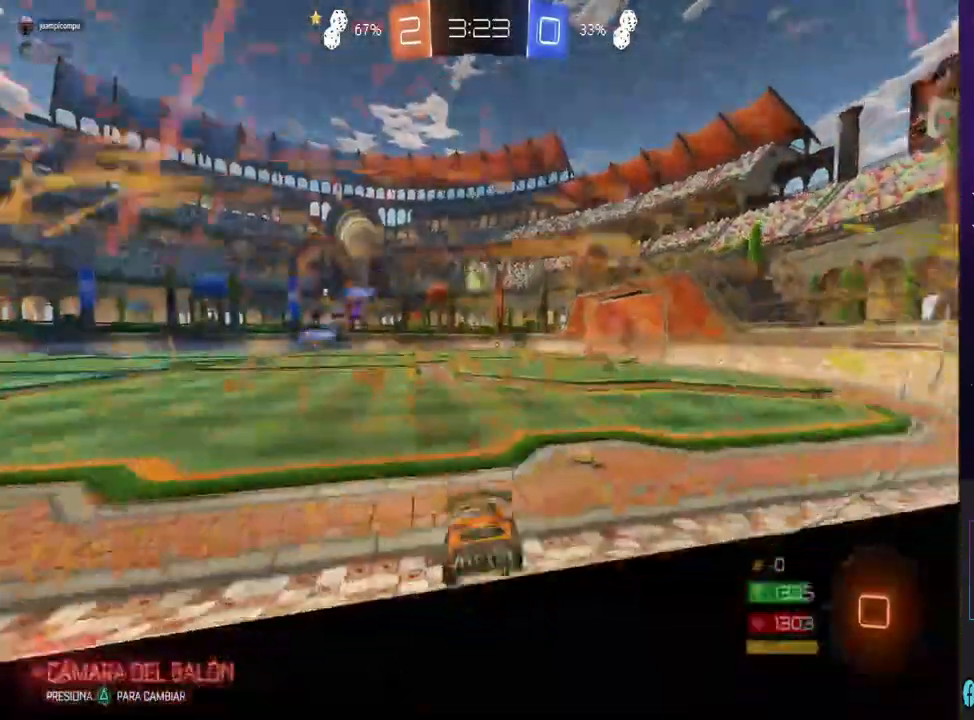
{"dt_ms": 500, "buttons": ["CROSS", "R2"], "left_stick": "up", "right_stick": "center", "events": [[33, "CIRCLE", "down"], [367, "left_stick", "left"], [400, "CIRCLE", "up"], [467, "left_stick", "up"], [500, "CROSS", "down"]]}
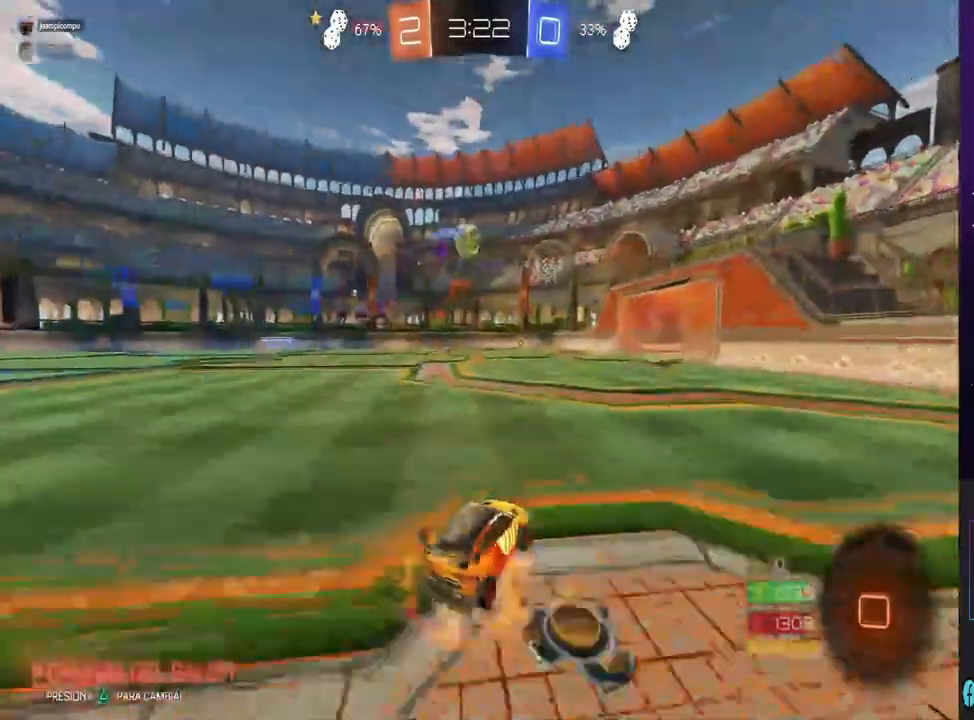
{"dt_ms": 1000, "buttons": [], "left_stick": "center", "right_stick": "center", "events": [[33, "left_stick", "up-right"], [67, "CROSS", "up"], [133, "CROSS", "down"], [233, "CROSS", "up"], [300, "R2", "up"], [333, "left_stick", "right"], [733, "left_stick", "center"]]}
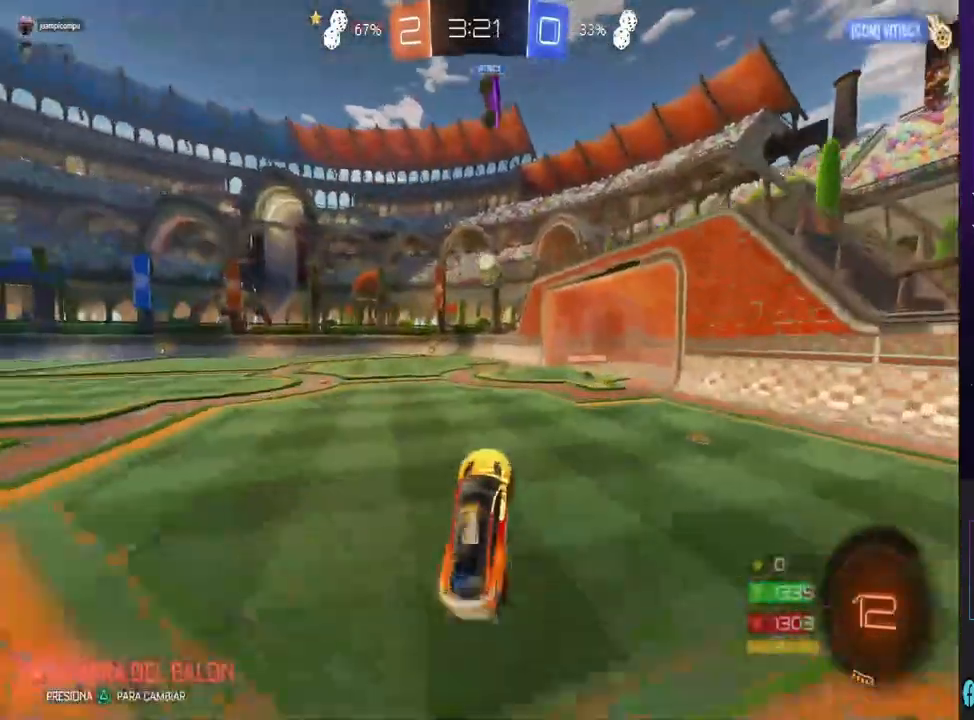
{"dt_ms": 500, "buttons": ["R2"], "left_stick": "center", "right_stick": "center", "events": [[133, "R2", "down"]]}
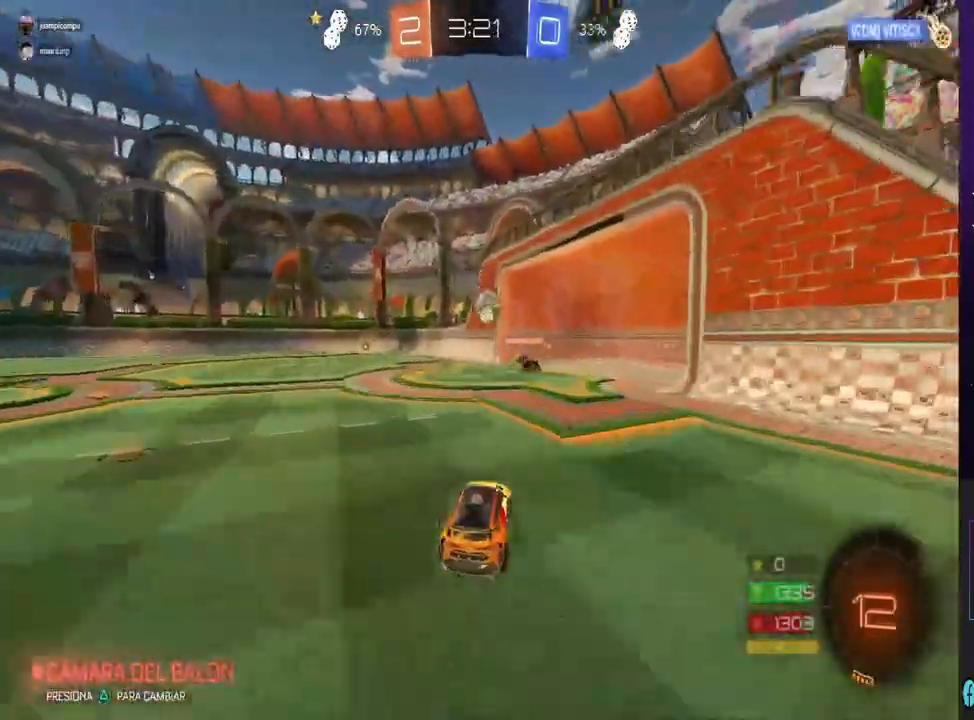
{"dt_ms": 500, "buttons": ["CIRCLE", "R2"], "left_stick": "center", "right_stick": "center", "events": [[233, "left_stick", "left"], [400, "left_stick", "center"], [433, "CIRCLE", "down"]]}
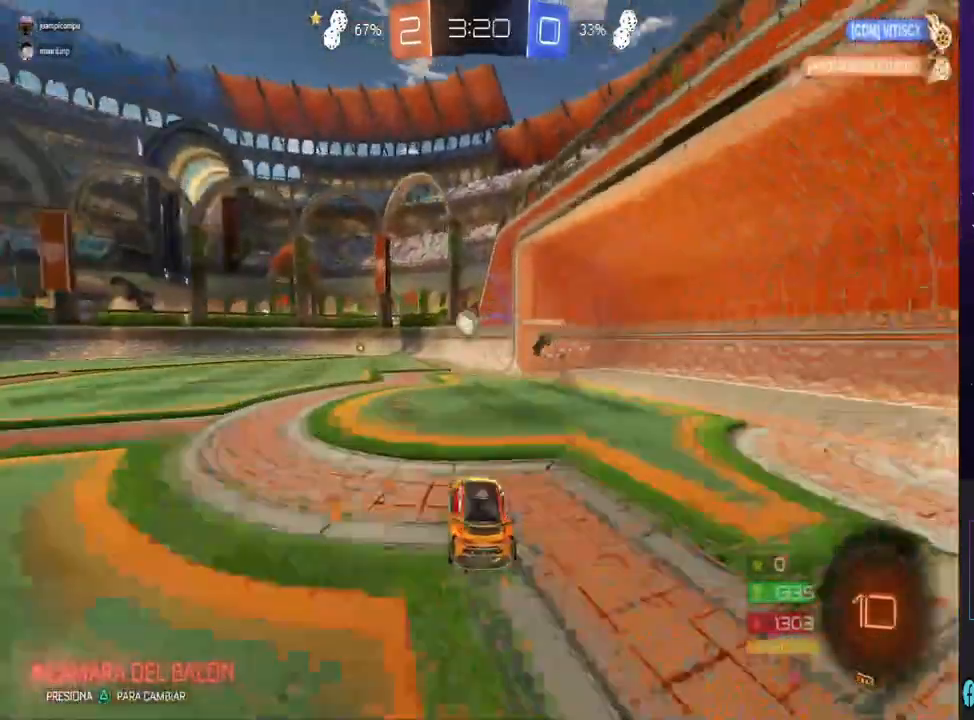
{"dt_ms": 500, "buttons": [], "left_stick": "up", "right_stick": "center", "events": [[33, "left_stick", "left"], [200, "CIRCLE", "up"], [233, "left_stick", "up"], [267, "CROSS", "down"], [333, "CROSS", "up"], [400, "CROSS", "down"], [467, "CROSS", "up"], [500, "R2", "up"]]}
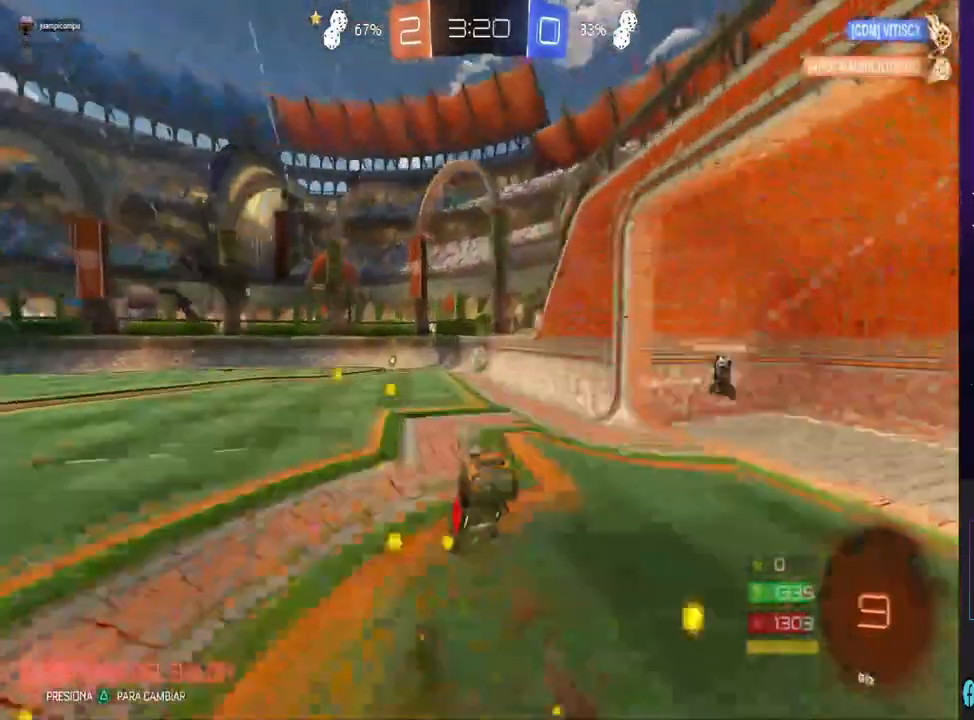
{"dt_ms": 500, "buttons": ["R2"], "left_stick": "center", "right_stick": "center", "events": [[33, "left_stick", "center"], [167, "TRIANGLE", "down"], [233, "TRIANGLE", "up"], [433, "R2", "down"]]}
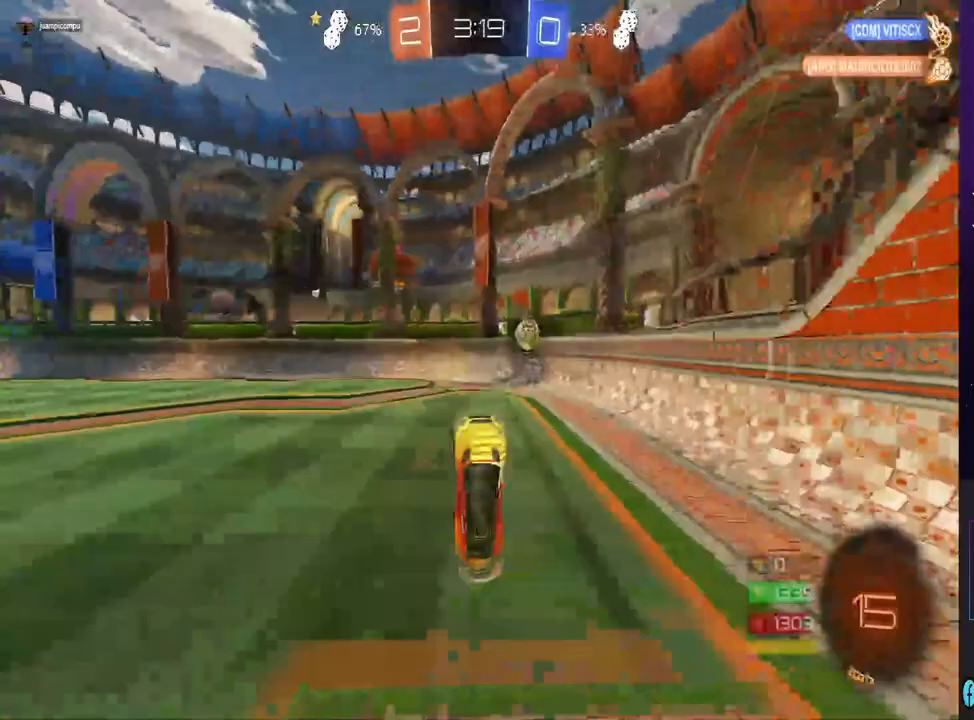
{"dt_ms": 500, "buttons": ["R2"], "left_stick": "center", "right_stick": "center", "events": [[233, "left_stick", "left"], [500, "left_stick", "center"]]}
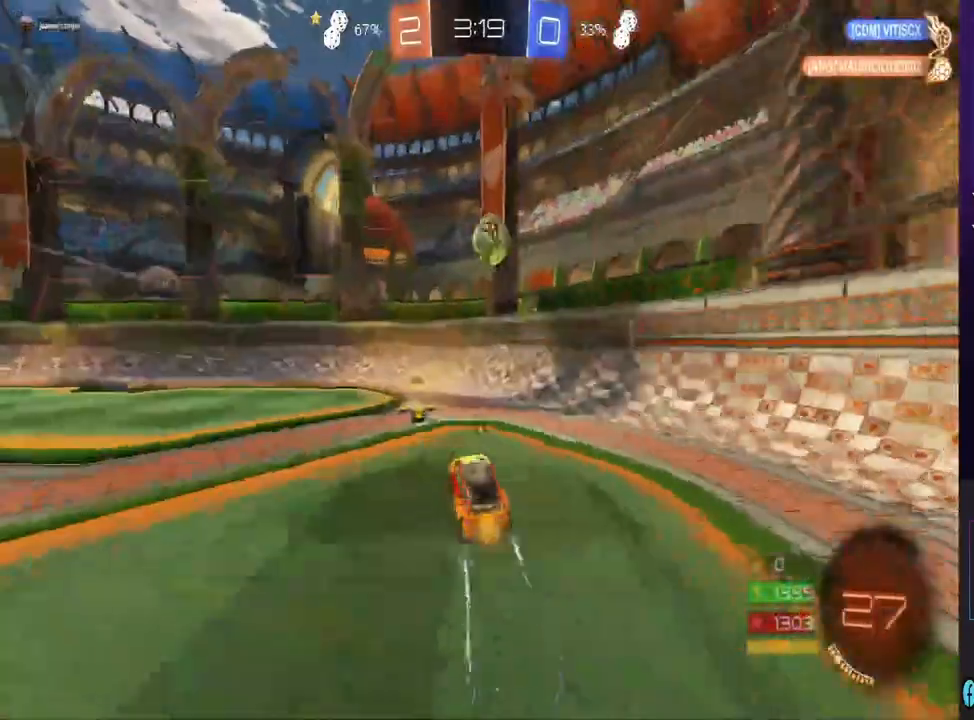
{"dt_ms": 500, "buttons": ["CIRCLE", "R2"], "left_stick": "right", "right_stick": "center", "events": [[33, "CIRCLE", "down"], [300, "left_stick", "left"], [433, "left_stick", "right"]]}
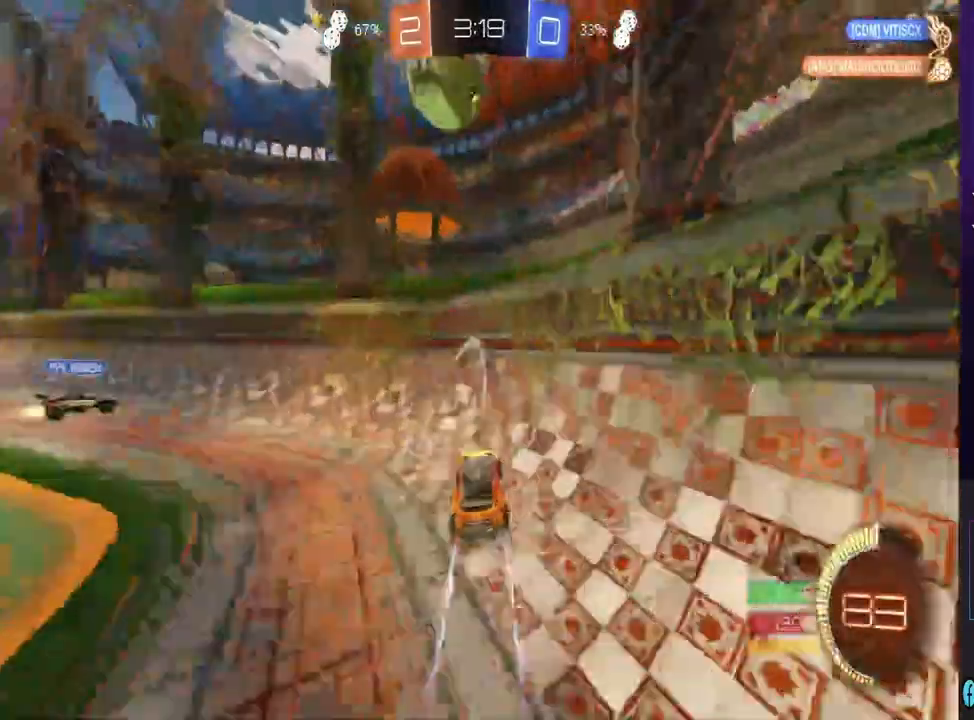
{"dt_ms": 500, "buttons": ["R2"], "left_stick": "right", "right_stick": "center", "events": [[100, "left_stick", "center"], [267, "left_stick", "right"], [433, "CIRCLE", "up"]]}
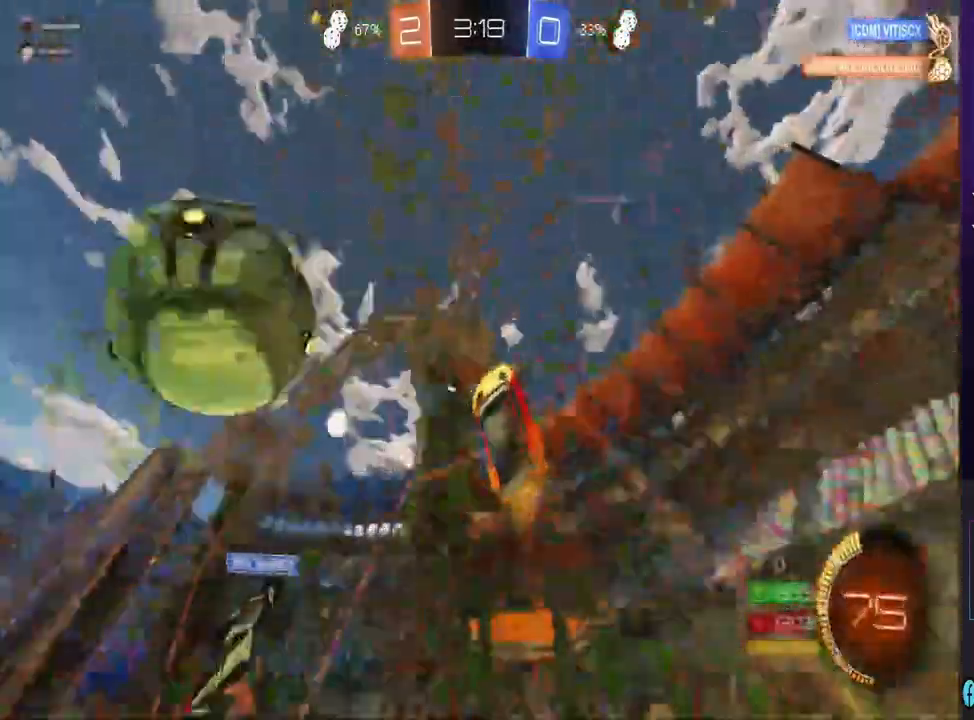
{"dt_ms": 500, "buttons": ["R2"], "left_stick": "right", "right_stick": "center", "events": [[33, "TRIANGLE", "down"], [100, "TRIANGLE", "up"]]}
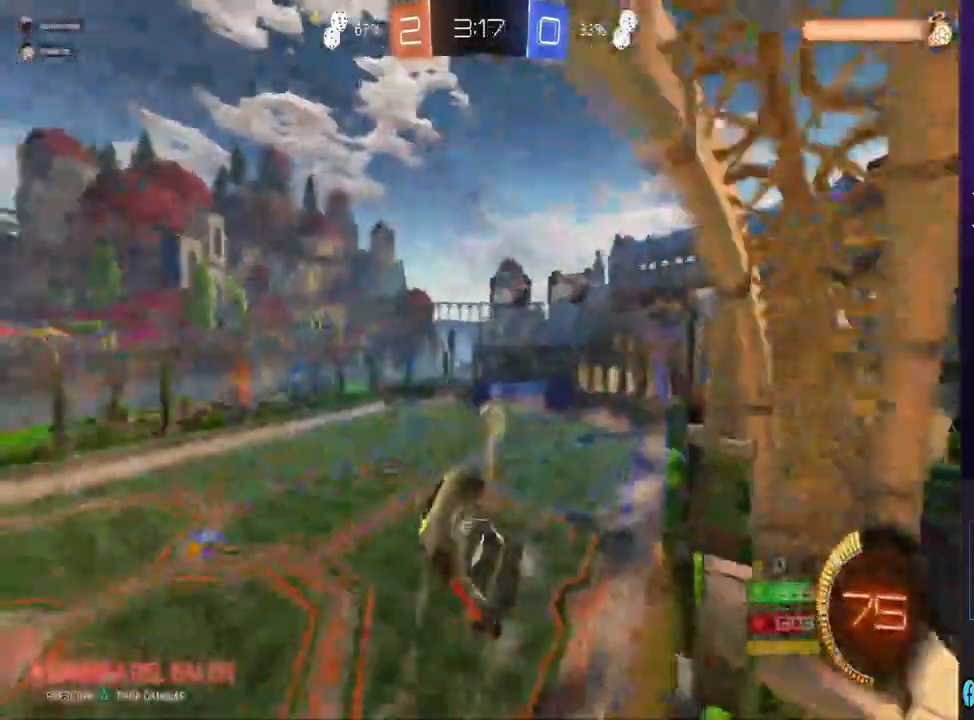
{"dt_ms": 500, "buttons": ["R2"], "left_stick": "right", "right_stick": "center", "events": [[133, "SQUARE", "down"], [233, "SQUARE", "up"]]}
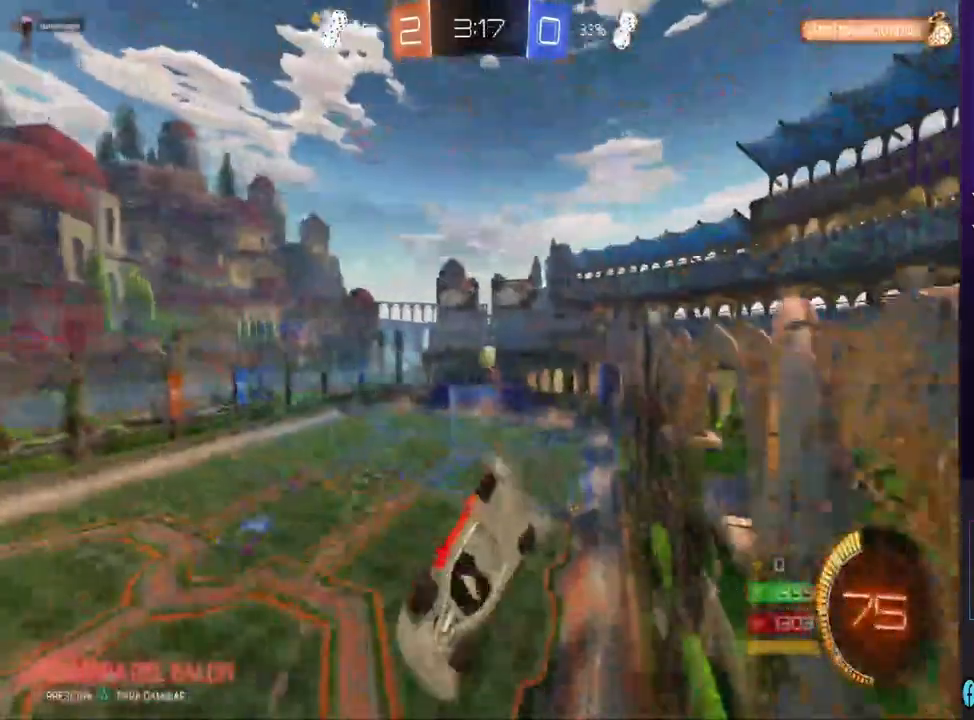
{"dt_ms": 500, "buttons": ["R2"], "left_stick": "right", "right_stick": "center", "events": []}
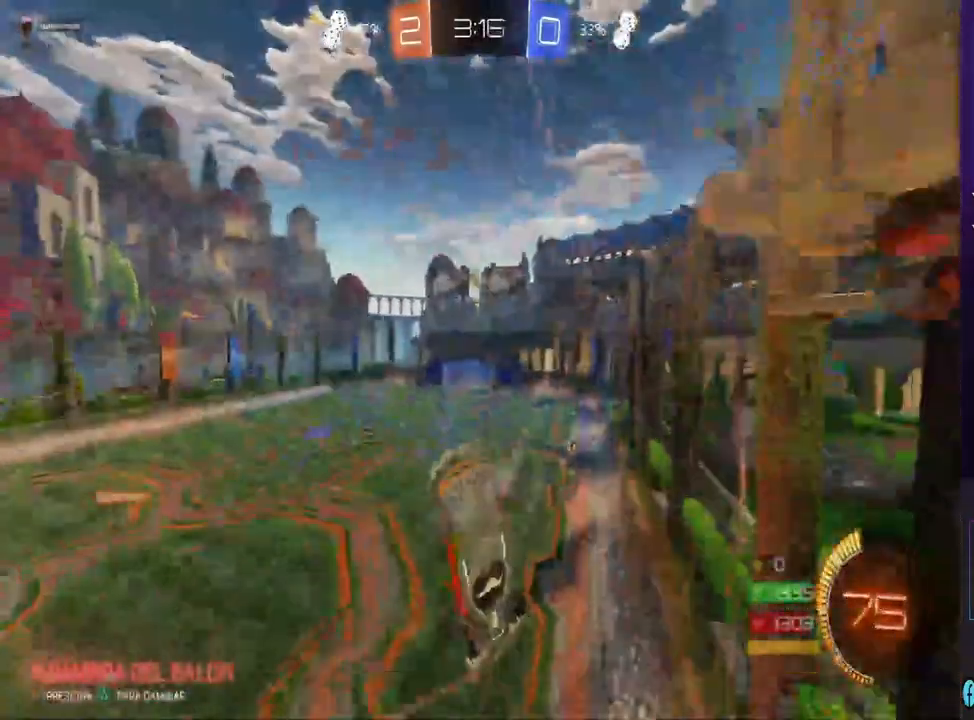
{"dt_ms": 500, "buttons": ["CIRCLE", "R2"], "left_stick": "center", "right_stick": "center", "events": [[233, "CIRCLE", "down"], [300, "left_stick", "center"]]}
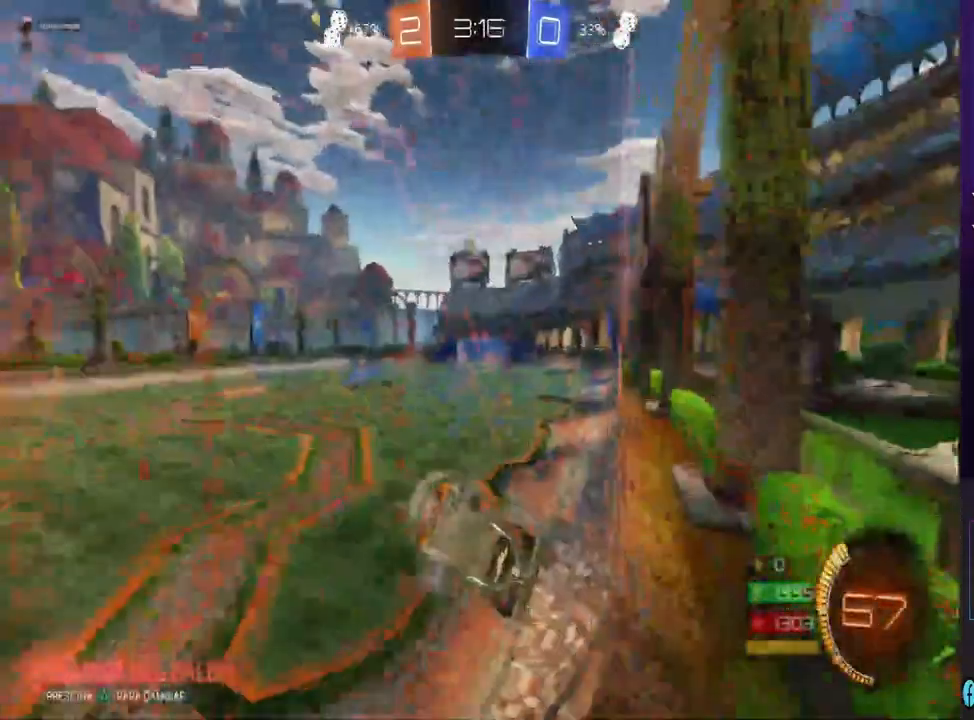
{"dt_ms": 500, "buttons": ["R2"], "left_stick": "right", "right_stick": "center", "events": [[500, "CIRCLE", "up"], [500, "left_stick", "right"]]}
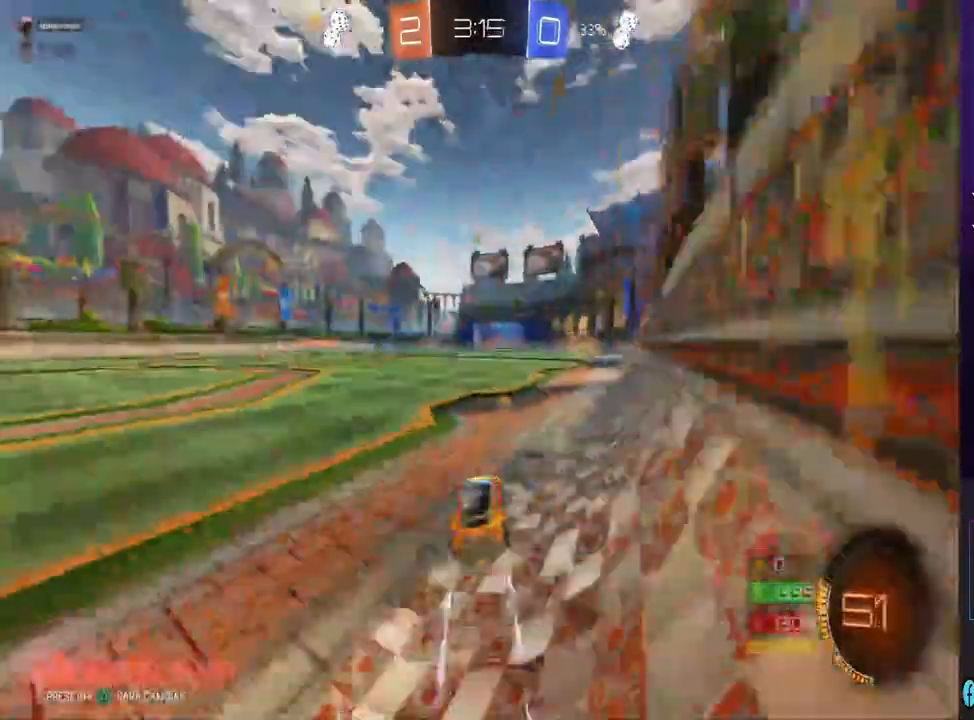
{"dt_ms": 500, "buttons": ["R2"], "left_stick": "center", "right_stick": "center", "events": [[267, "left_stick", "center"]]}
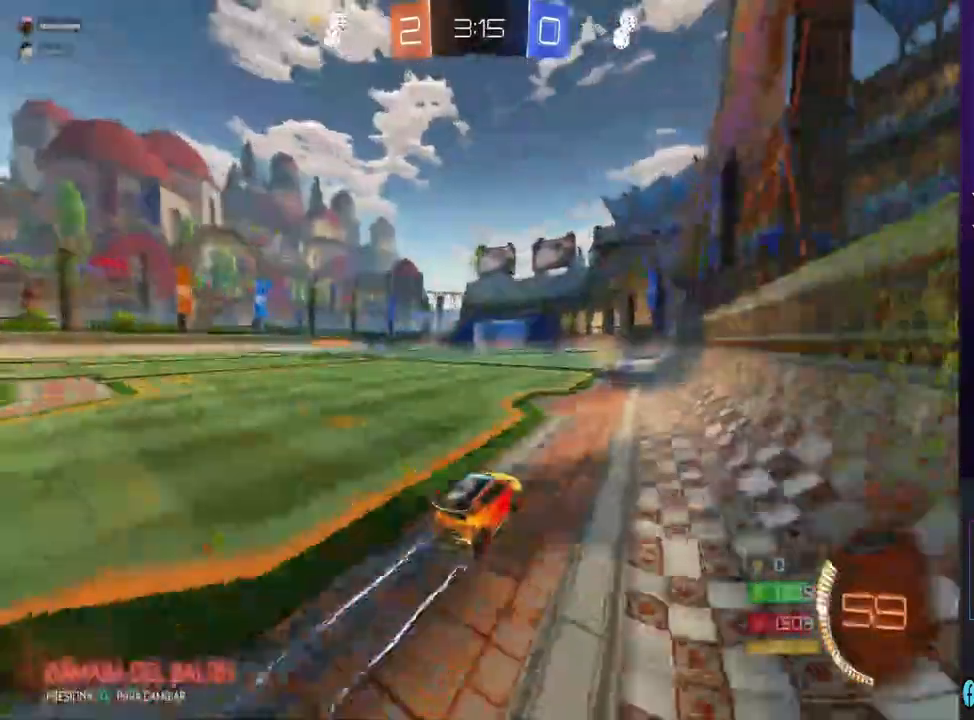
{"dt_ms": 500, "buttons": ["R2"], "left_stick": "center", "right_stick": "center", "events": [[133, "left_stick", "right"], [233, "left_stick", "center"], [300, "left_stick", "left"], [467, "left_stick", "center"]]}
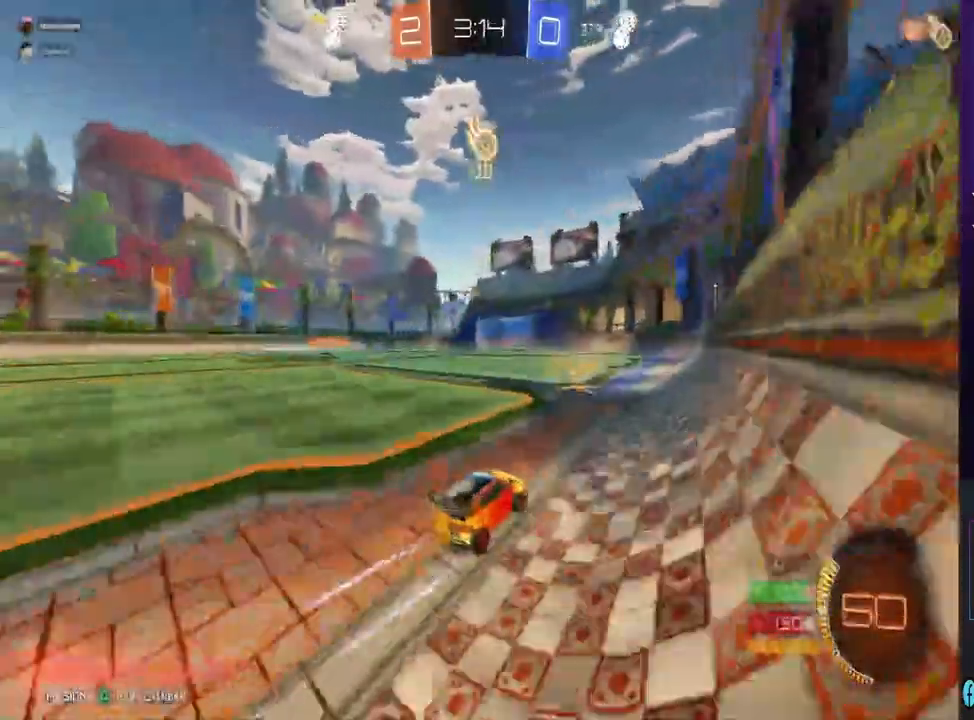
{"dt_ms": 500, "buttons": ["R2"], "left_stick": "center", "right_stick": "center", "events": [[167, "left_stick", "left"], [333, "left_stick", "center"]]}
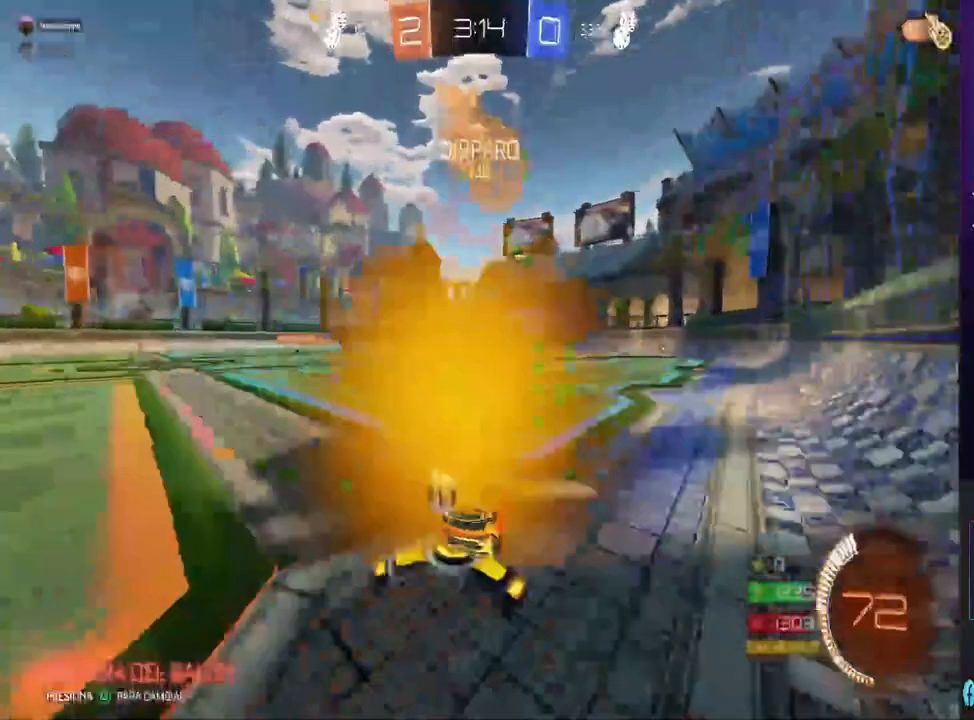
{"dt_ms": 500, "buttons": ["R2"], "left_stick": "center", "right_stick": "center", "events": [[167, "left_stick", "left"], [267, "left_stick", "center"], [367, "TRIANGLE", "down"], [500, "TRIANGLE", "up"]]}
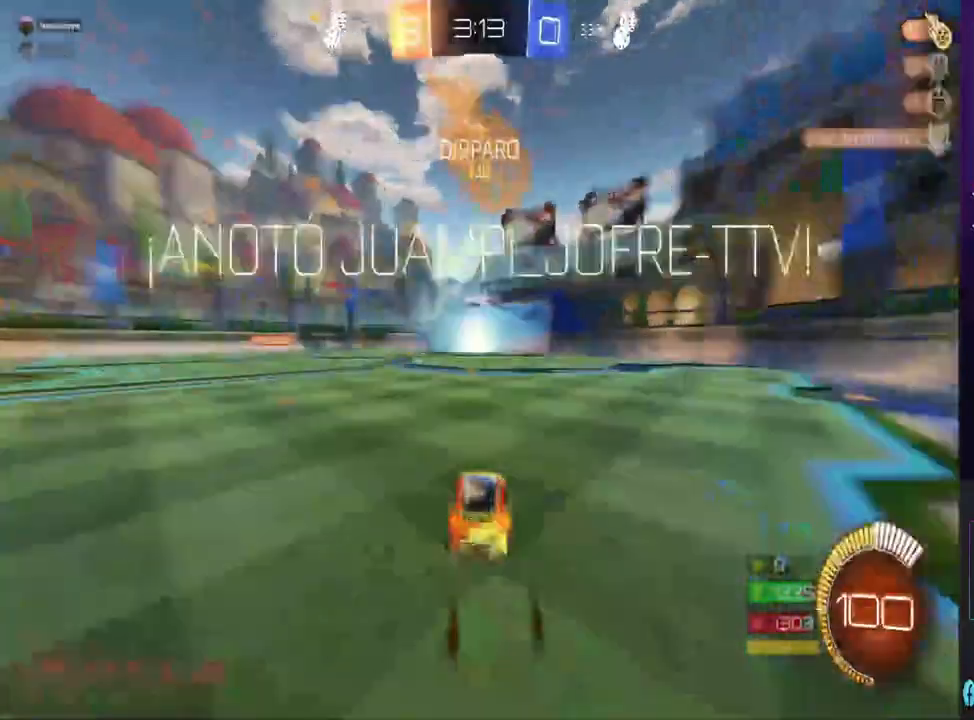
{"dt_ms": 500, "buttons": ["CIRCLE", "R2"], "left_stick": "center", "right_stick": "center", "events": [[467, "CIRCLE", "down"]]}